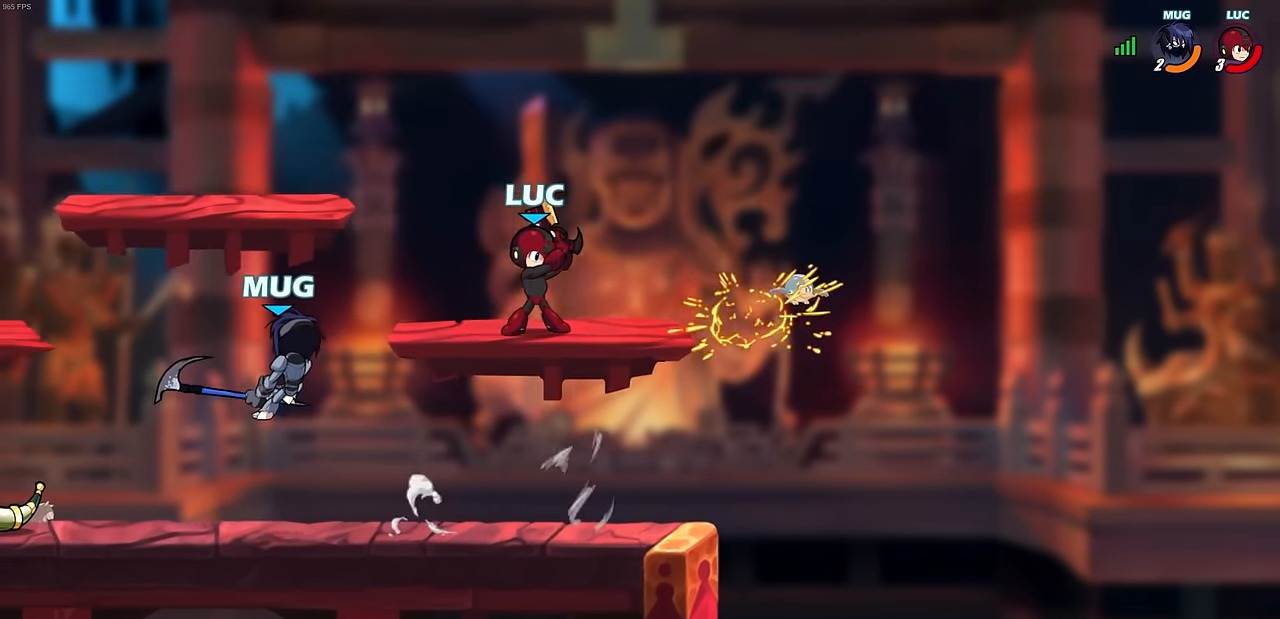
Gameplay with a controller (PlayStation layout); each line is a JSON object with the inputs held at the frame after it. "events" lists button and stick changes between this image and that frame as [ms after this image, input, new state], when the widget could be followed in between. Not read: right_stick.
{"buttons": [], "left_stick": "up-left", "events": [[17, "left_stick", "up-left"], [67, "left_stick", "up-right"], [100, "CROSS", "down"], [250, "CROSS", "up"], [250, "R2", "down"], [333, "R2", "up"], [450, "left_stick", "up-left"]]}
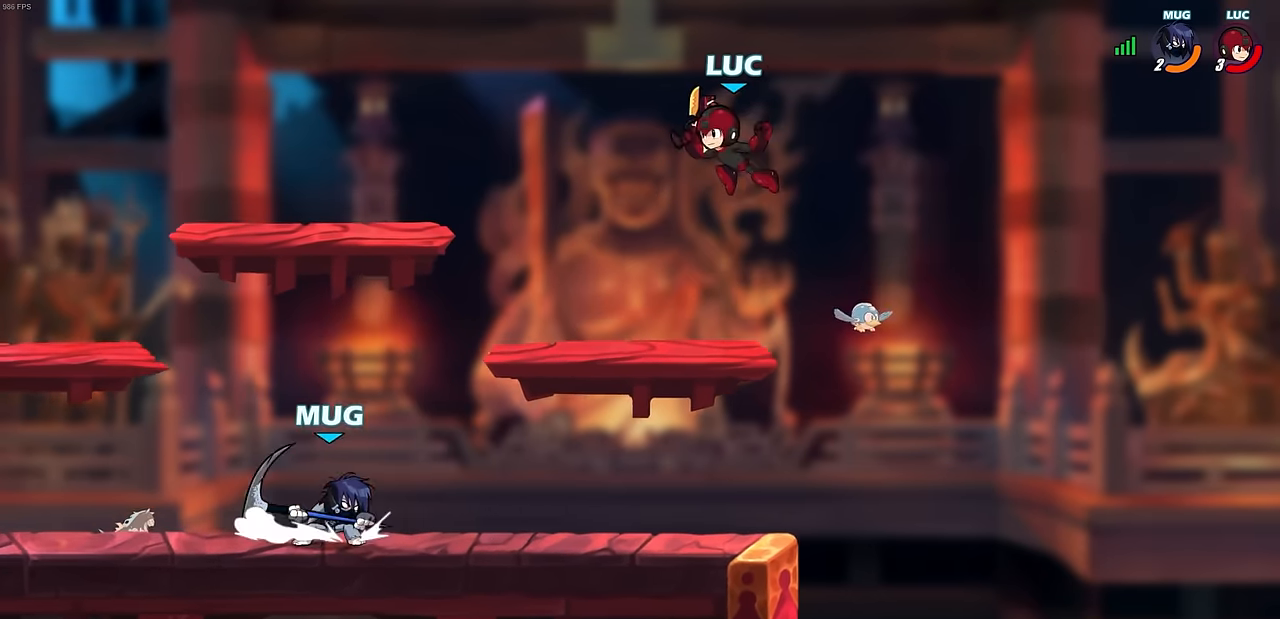
{"buttons": [], "left_stick": "up-right", "events": [[83, "left_stick", "right"], [400, "left_stick", "left"], [417, "SQUARE", "down"], [500, "SQUARE", "up"], [500, "left_stick", "up-right"]]}
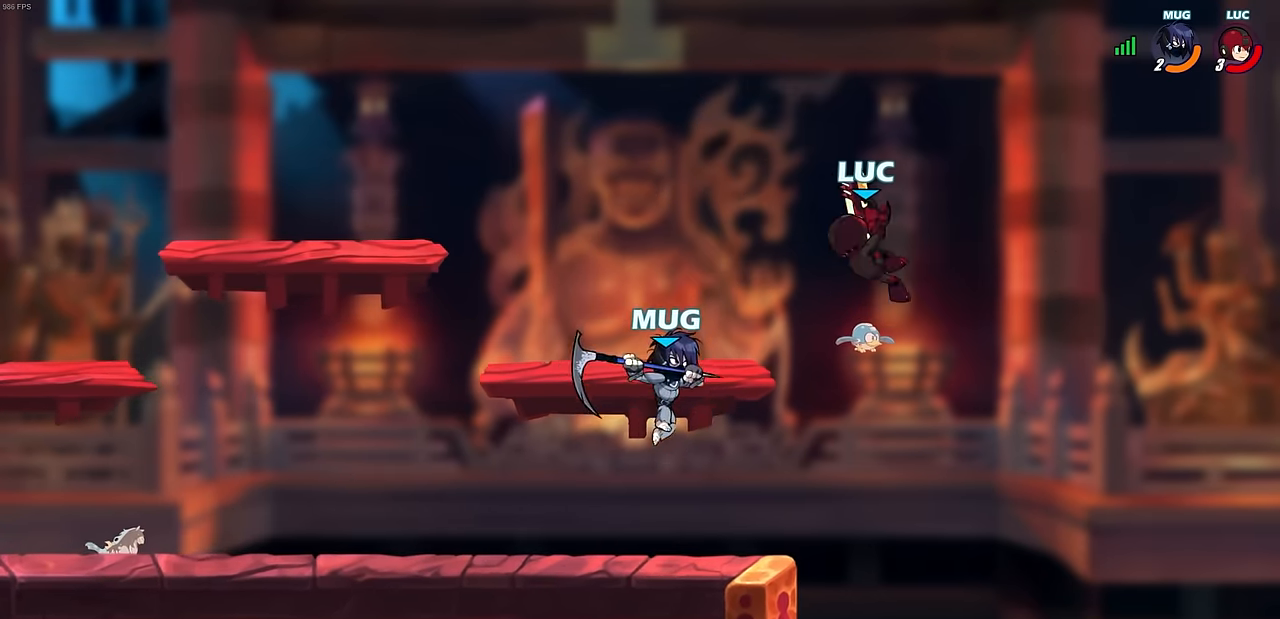
{"buttons": ["R2"], "left_stick": "up-left", "events": [[33, "left_stick", "right"], [333, "left_stick", "up-left"], [483, "R2", "down"]]}
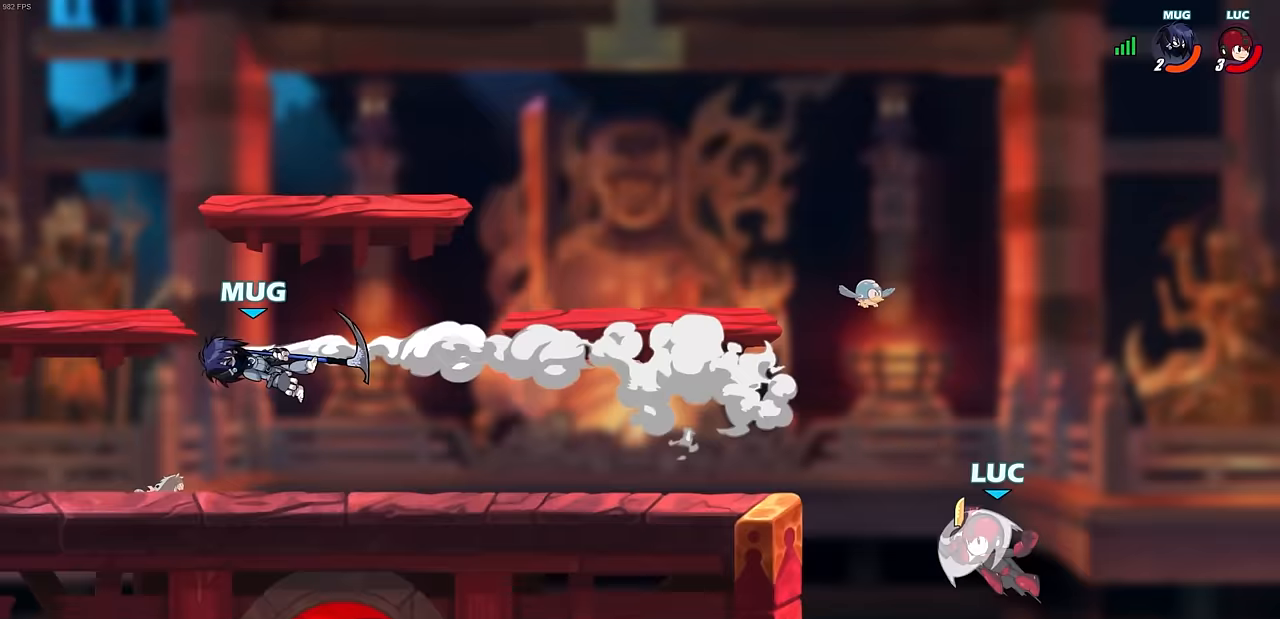
{"buttons": [], "left_stick": "center", "events": [[183, "R2", "up"], [267, "R1", "down"], [333, "R1", "up"], [367, "left_stick", "center"]]}
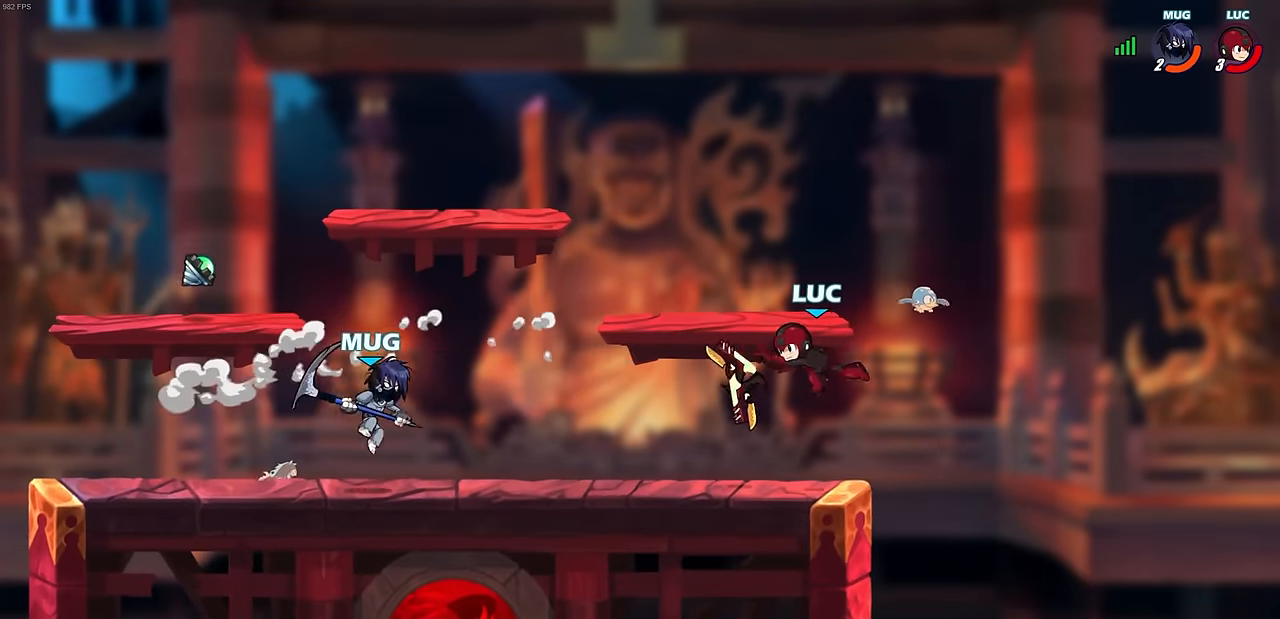
{"buttons": ["R2"], "left_stick": "left", "events": [[183, "left_stick", "left"], [367, "R2", "down"]]}
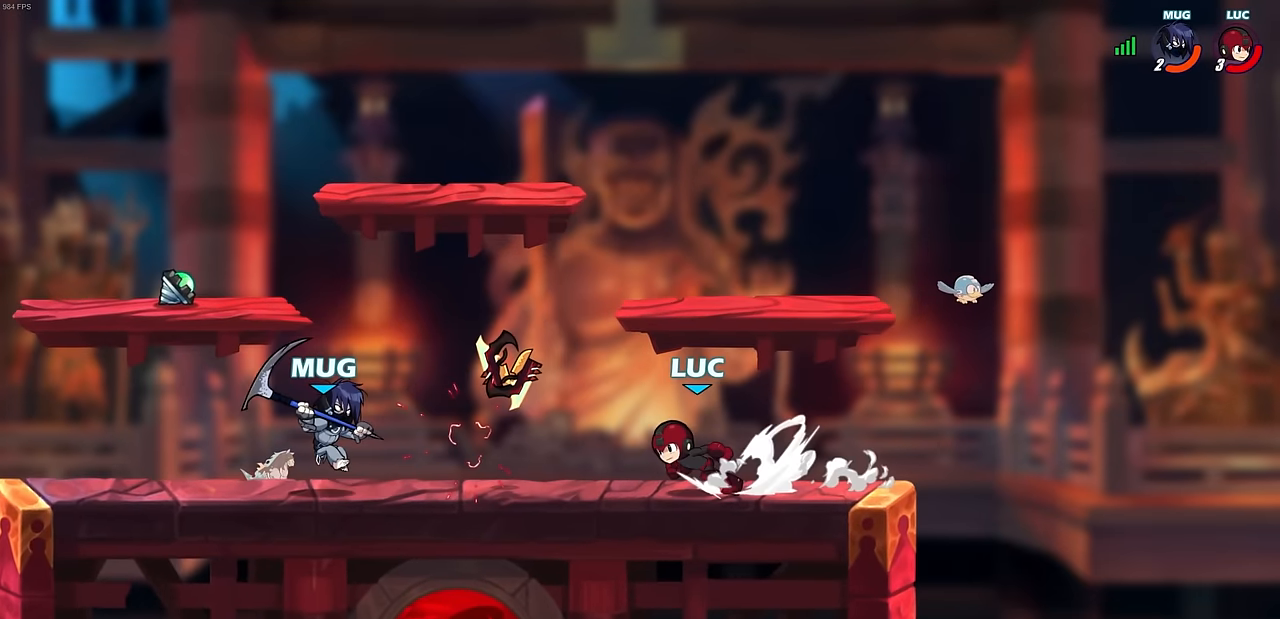
{"buttons": ["CROSS"], "left_stick": "up-right", "events": [[33, "R2", "up"], [67, "CROSS", "down"], [117, "left_stick", "center"], [150, "R1", "down"], [183, "left_stick", "up-right"], [250, "CROSS", "up"], [250, "R1", "up"], [417, "CROSS", "down"]]}
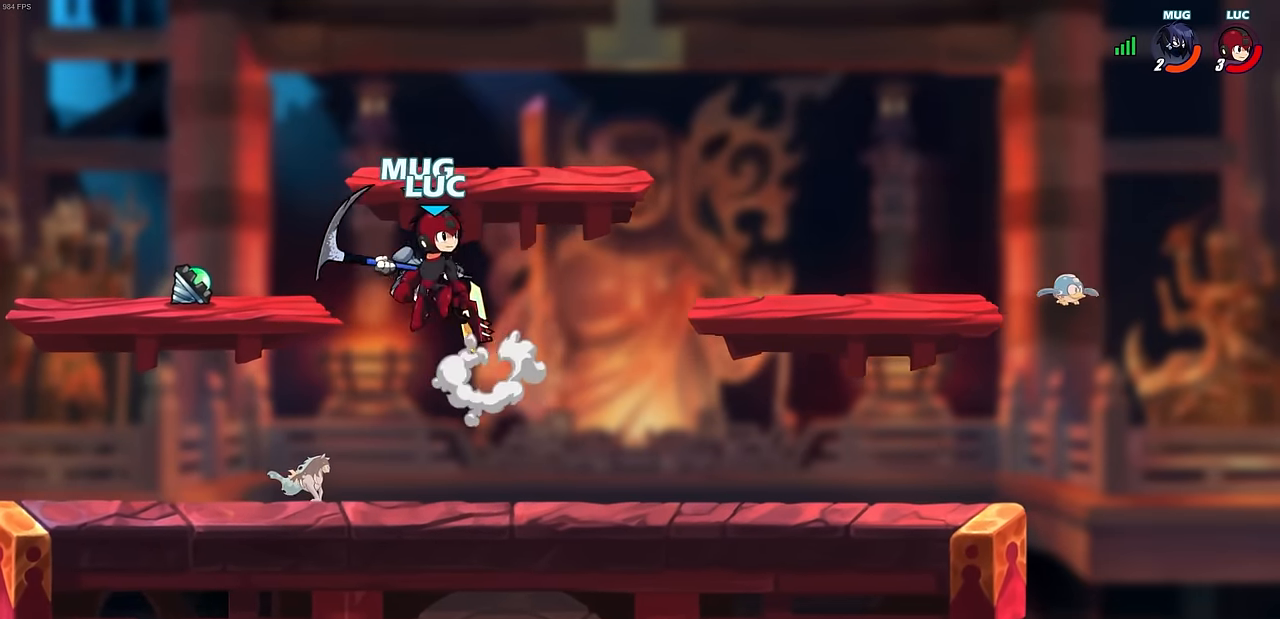
{"buttons": [], "left_stick": "center", "events": [[17, "CROSS", "up"], [183, "left_stick", "down"], [367, "left_stick", "left"], [483, "left_stick", "center"]]}
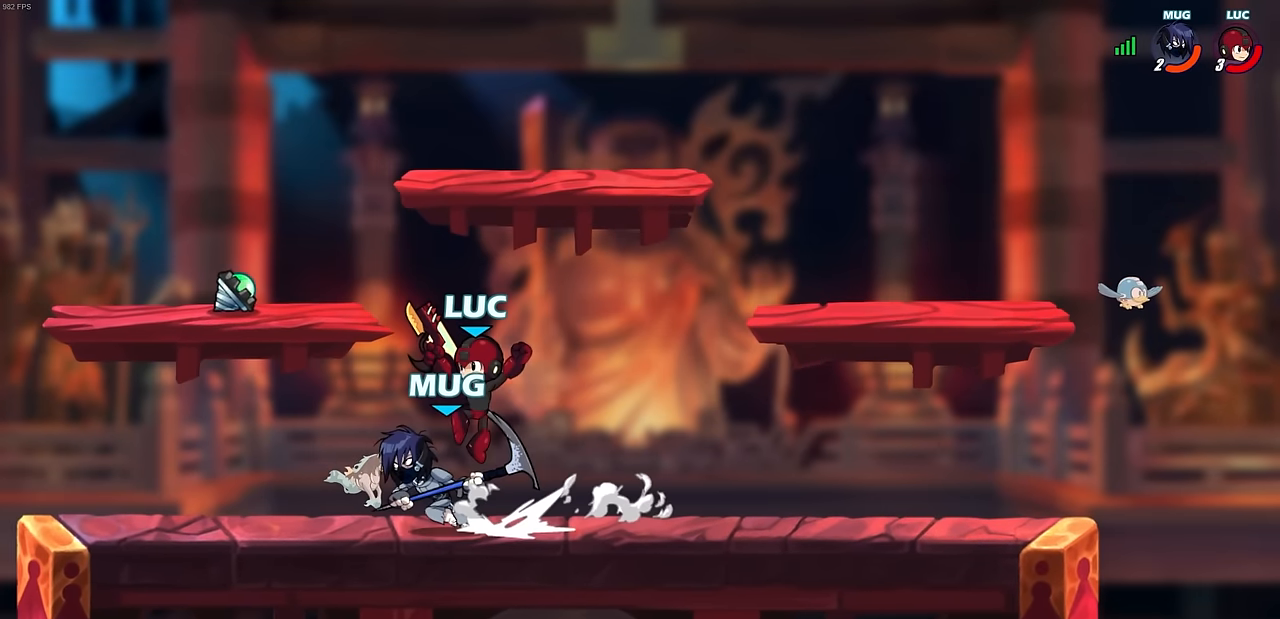
{"buttons": [], "left_stick": "center", "events": [[50, "R2", "down"], [167, "left_stick", "down-left"], [183, "R1", "down"], [183, "SQUARE", "down"], [250, "R1", "up"], [250, "SQUARE", "up"], [267, "R2", "up"], [300, "left_stick", "center"]]}
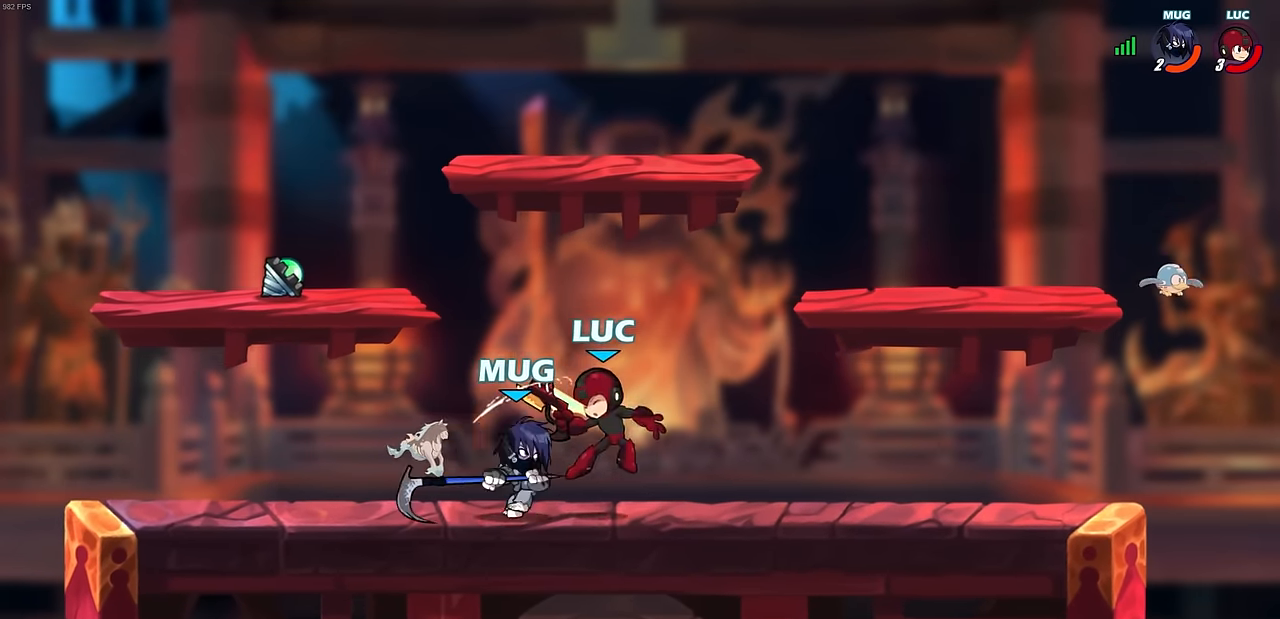
{"buttons": [], "left_stick": "left", "events": [[200, "left_stick", "right"], [433, "left_stick", "left"]]}
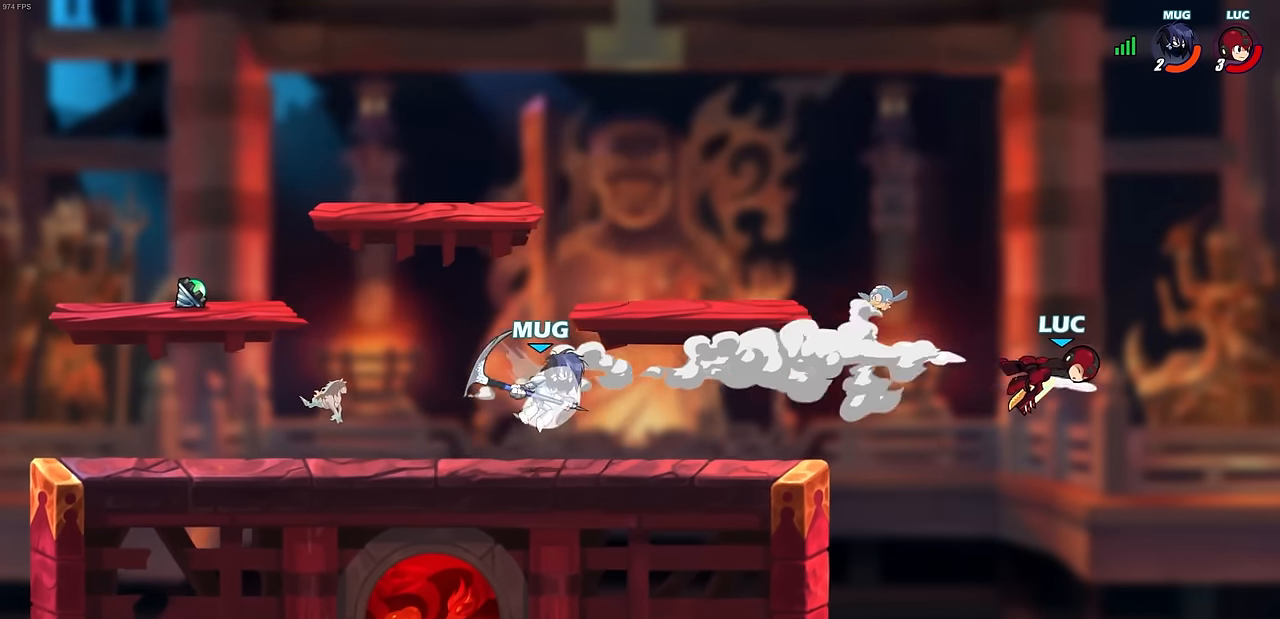
{"buttons": [], "left_stick": "down-left", "events": [[350, "left_stick", "down-left"]]}
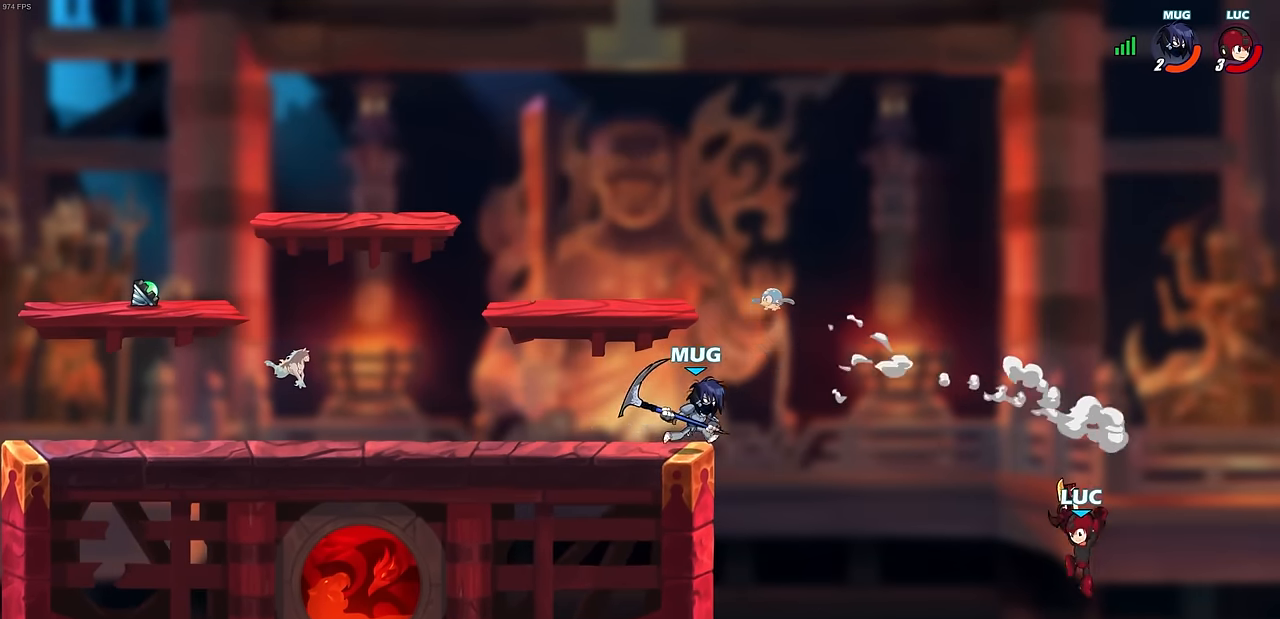
{"buttons": [], "left_stick": "up-right", "events": [[67, "left_stick", "left"], [267, "left_stick", "up-left"], [367, "left_stick", "up-right"], [400, "CROSS", "down"], [483, "CROSS", "up"]]}
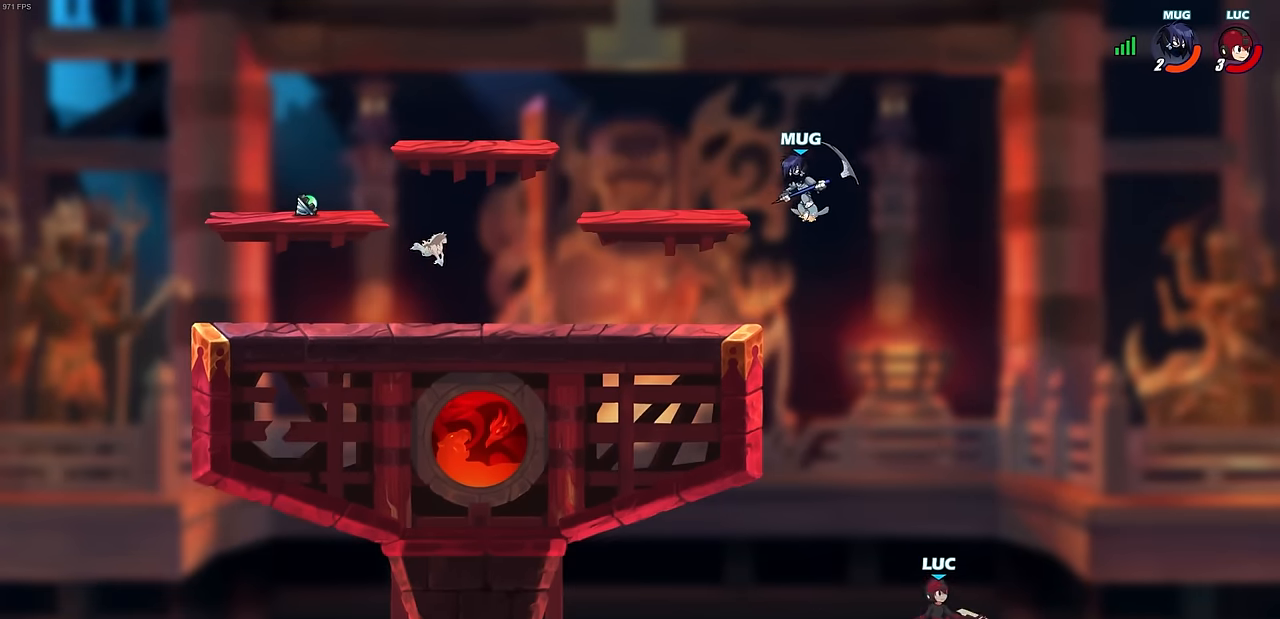
{"buttons": [], "left_stick": "up-left", "events": [[17, "left_stick", "up-left"], [67, "left_stick", "center"], [333, "left_stick", "up-left"]]}
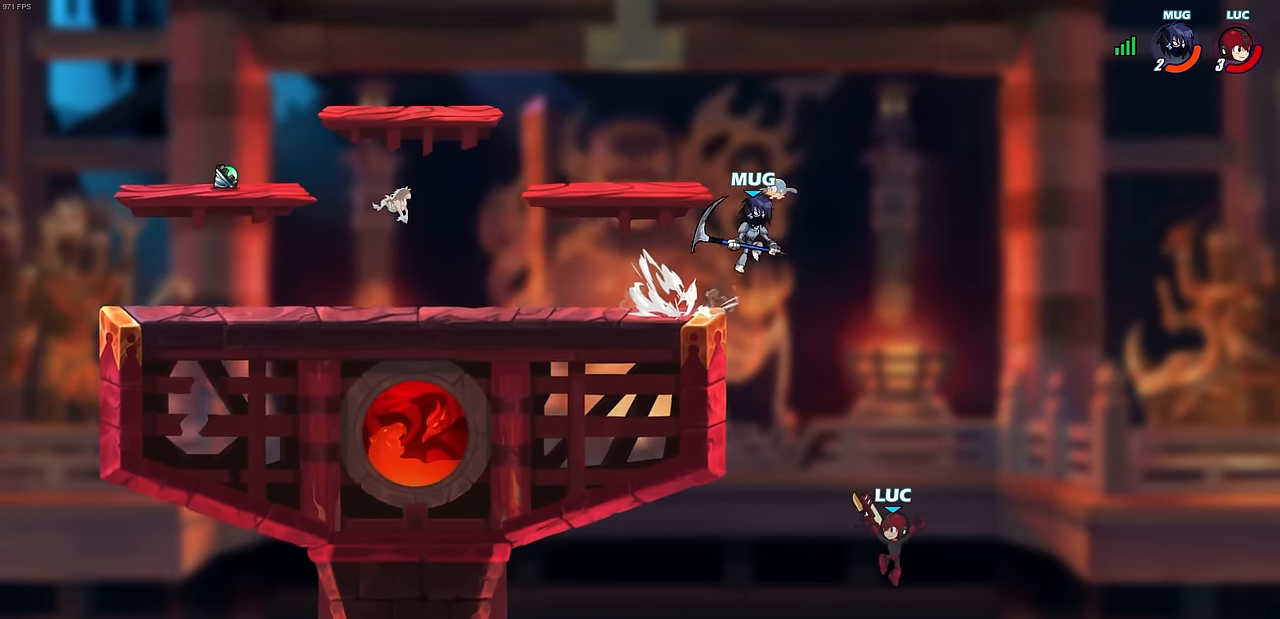
{"buttons": [], "left_stick": "right", "events": [[183, "CIRCLE", "down"], [233, "left_stick", "up-right"], [283, "CIRCLE", "up"], [317, "left_stick", "right"]]}
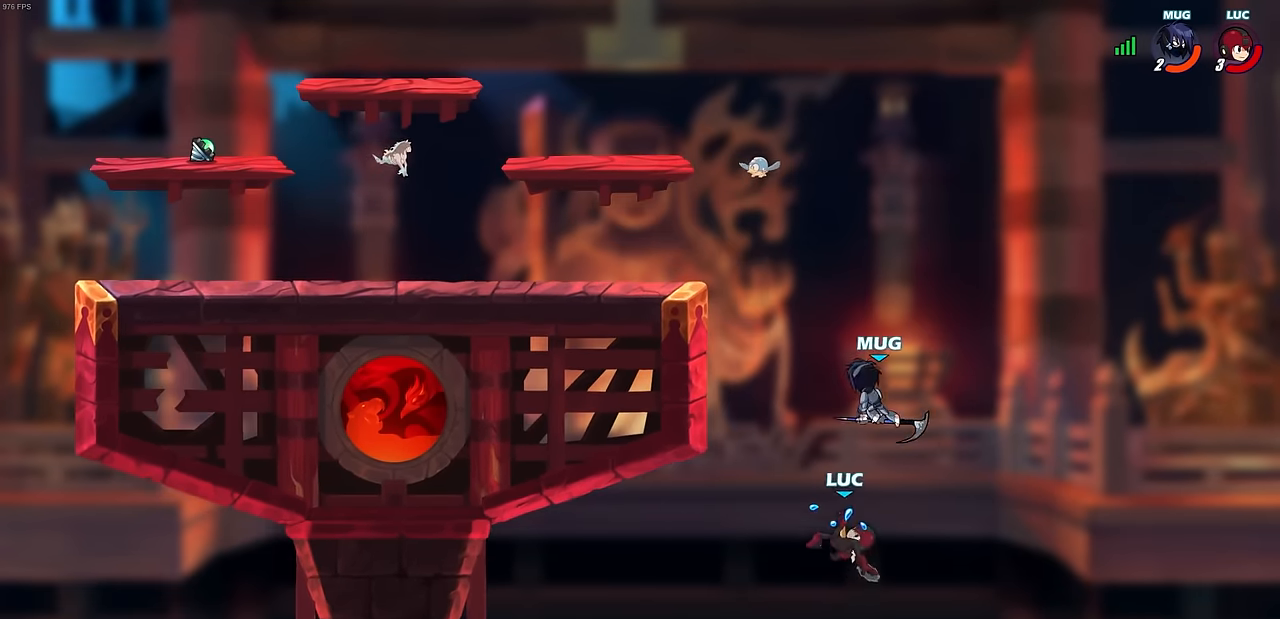
{"buttons": [], "left_stick": "up-left", "events": [[367, "left_stick", "up-left"]]}
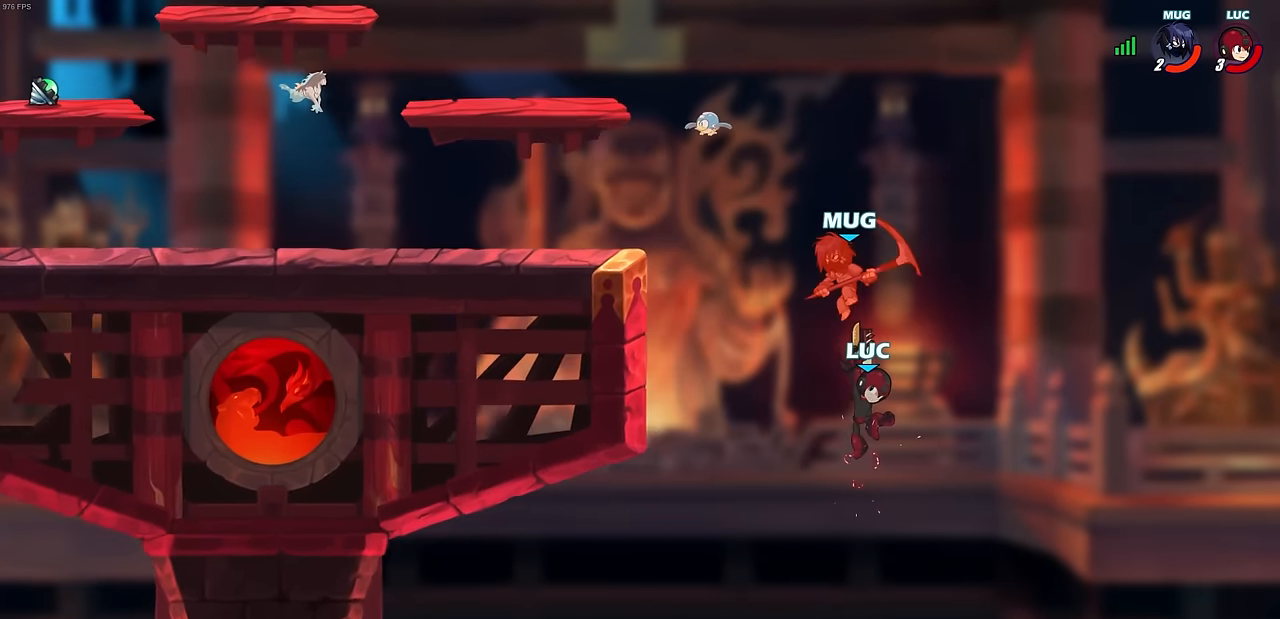
{"buttons": ["R2"], "left_stick": "up-left", "events": [[383, "R2", "down"]]}
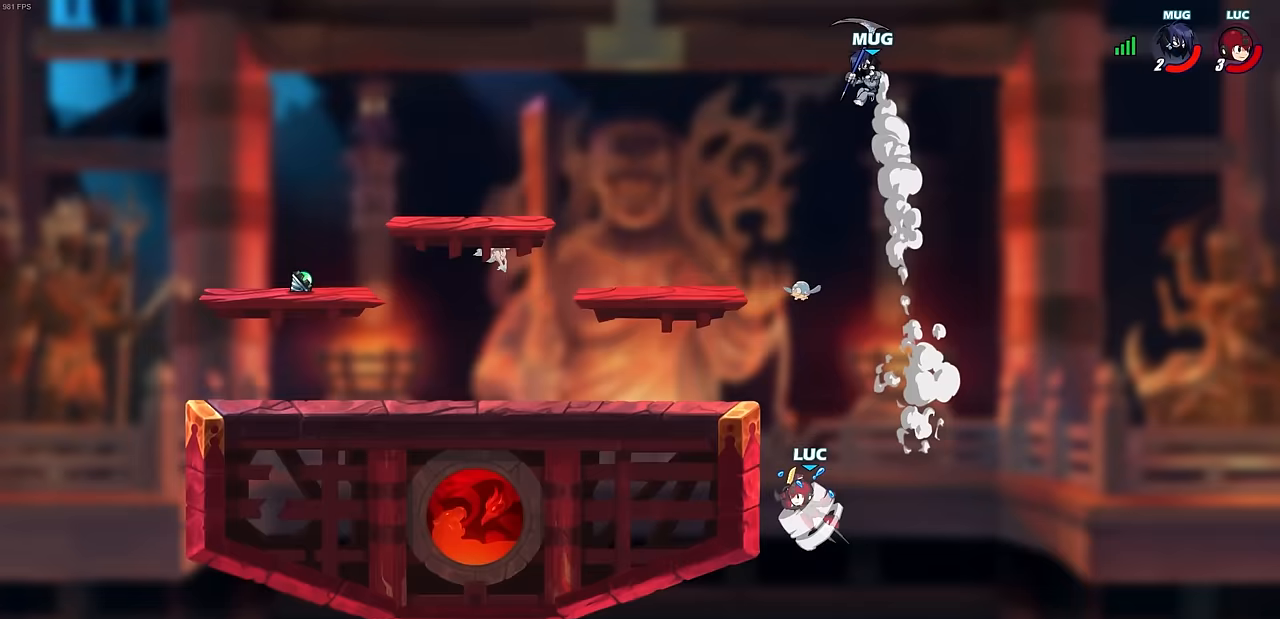
{"buttons": ["L3"], "left_stick": "left", "events": [[167, "R2", "up"], [183, "left_stick", "right"], [233, "CROSS", "down"], [233, "left_stick", "up-right"], [317, "CIRCLE", "down"], [317, "CROSS", "up"], [417, "left_stick", "up-left"], [433, "CIRCLE", "up"], [483, "left_stick", "left"], [500, "L3", "down"]]}
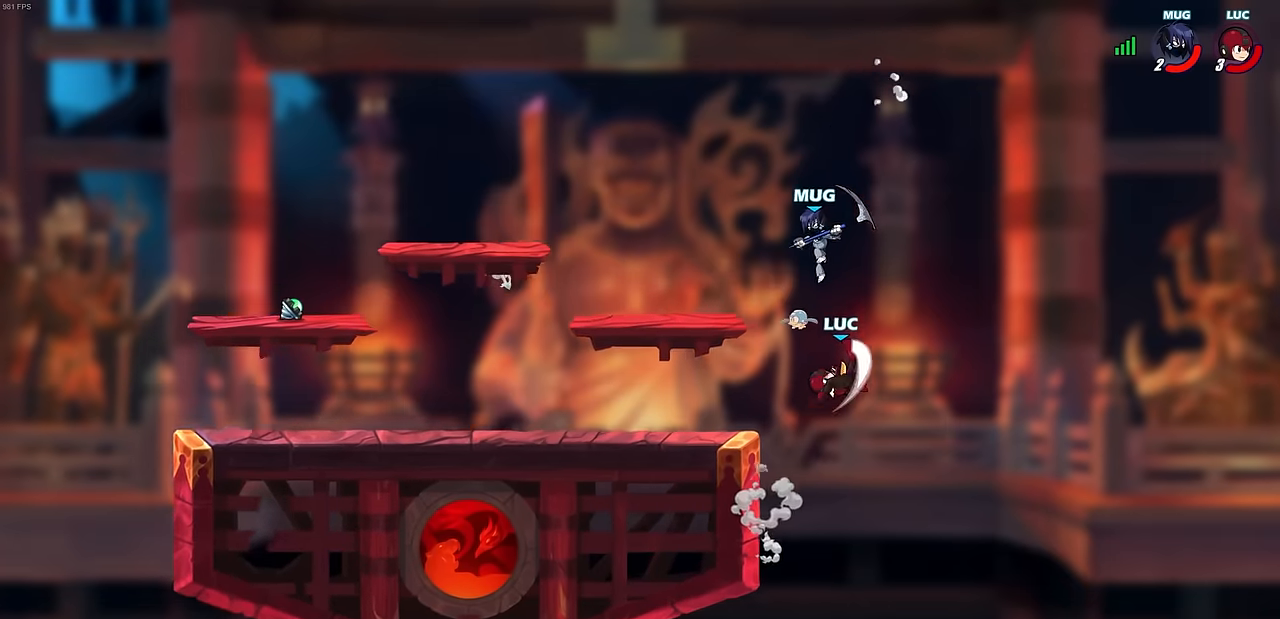
{"buttons": [], "left_stick": "right", "events": [[233, "L3", "up"], [383, "left_stick", "right"]]}
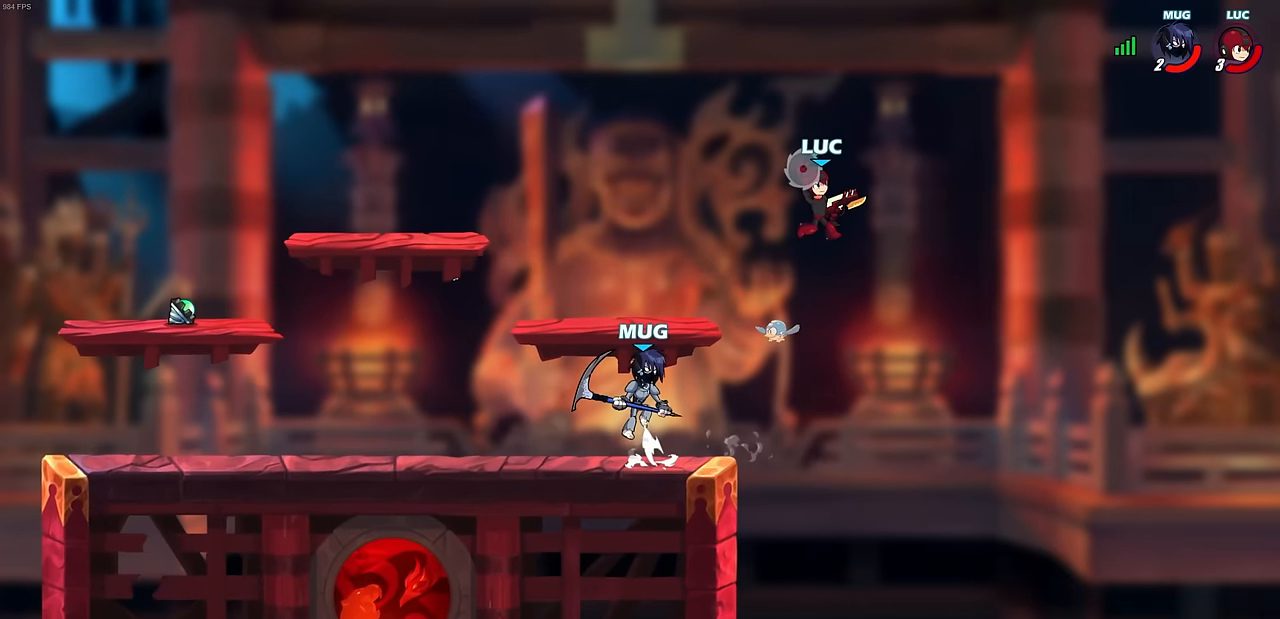
{"buttons": [], "left_stick": "right", "events": []}
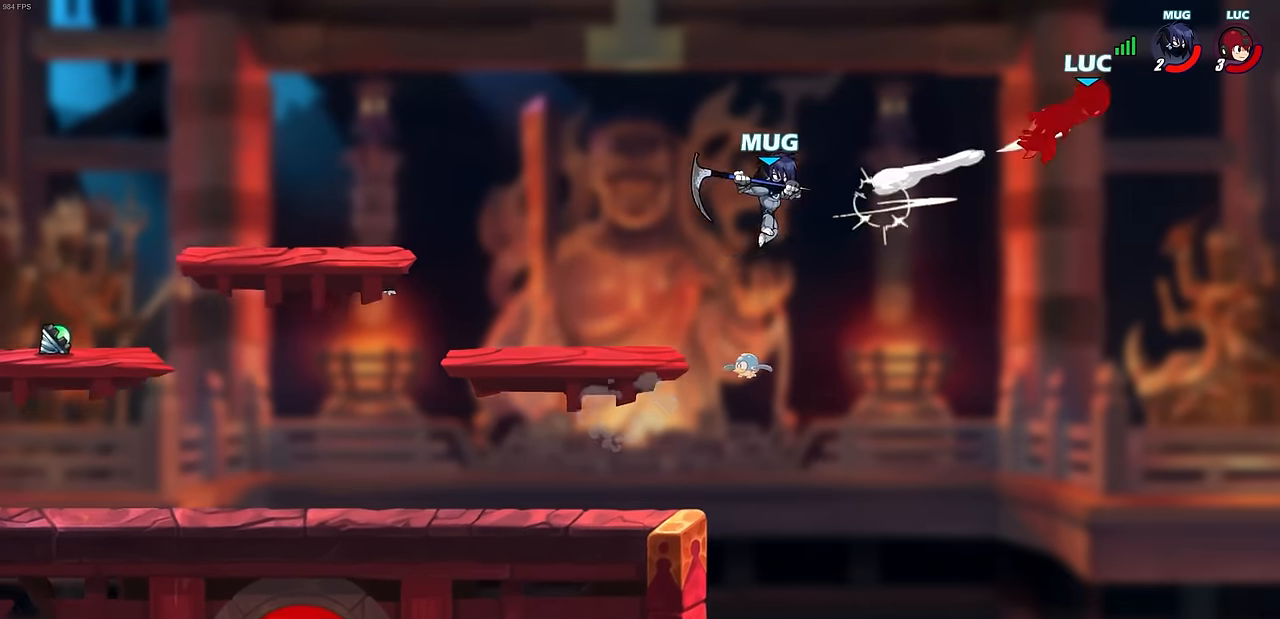
{"buttons": [], "left_stick": "left", "events": [[183, "left_stick", "left"]]}
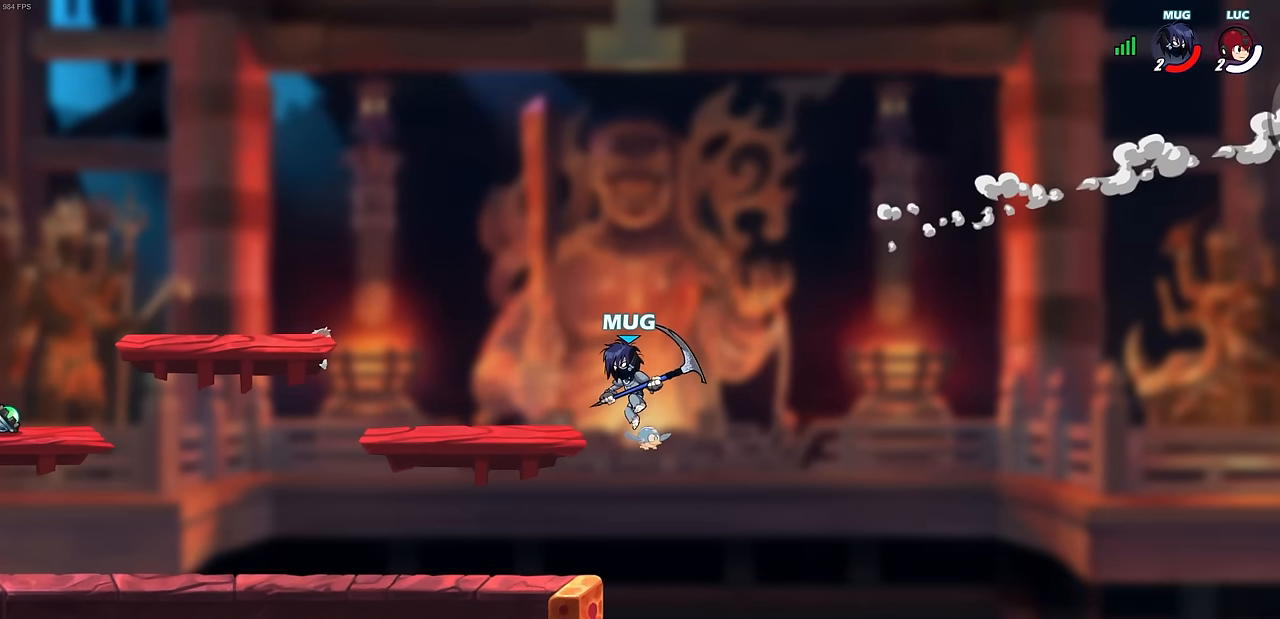
{"buttons": [], "left_stick": "left", "events": []}
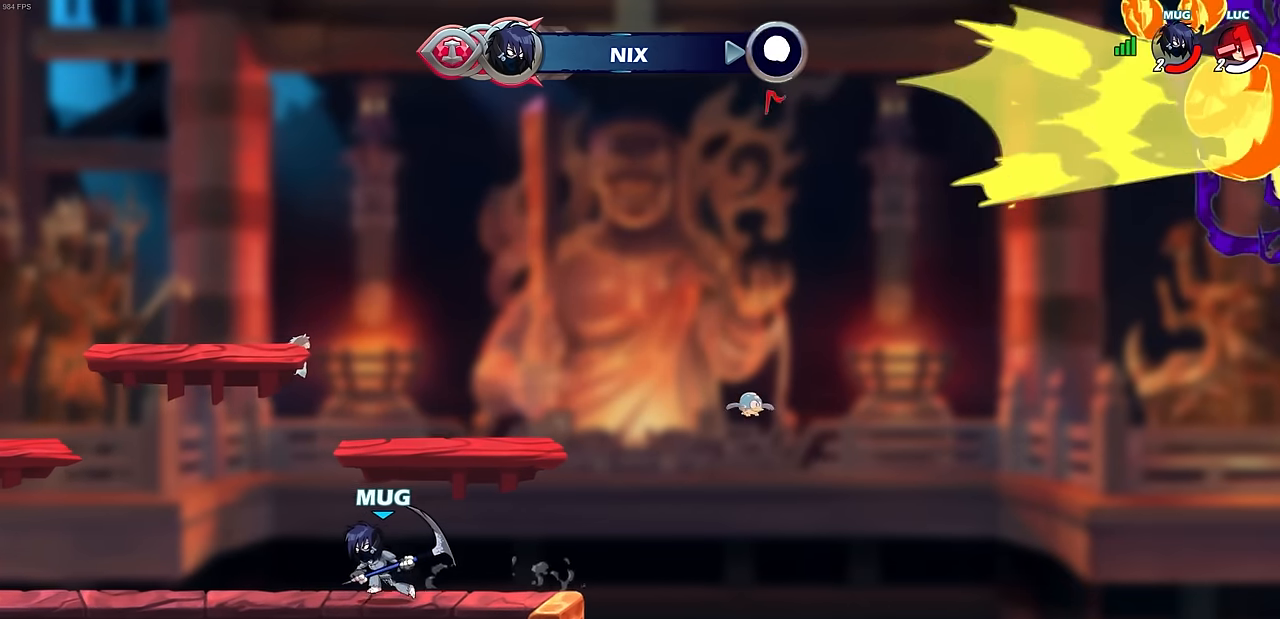
{"buttons": [], "left_stick": "center", "events": [[100, "left_stick", "center"]]}
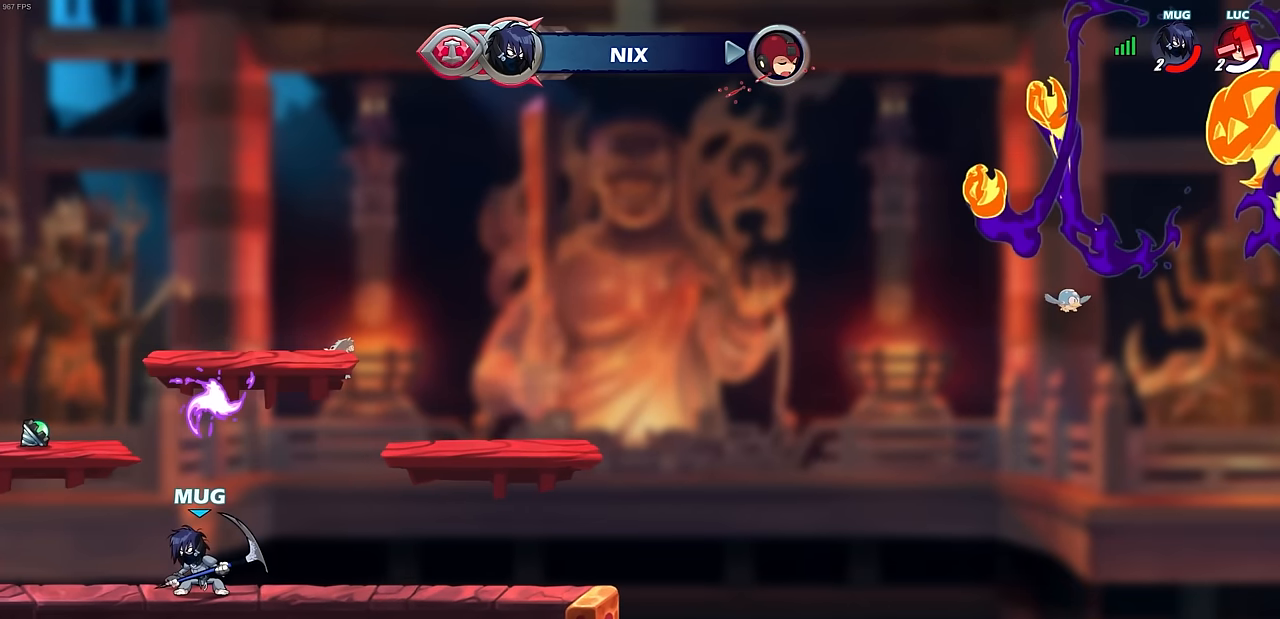
{"buttons": [], "left_stick": "center", "events": []}
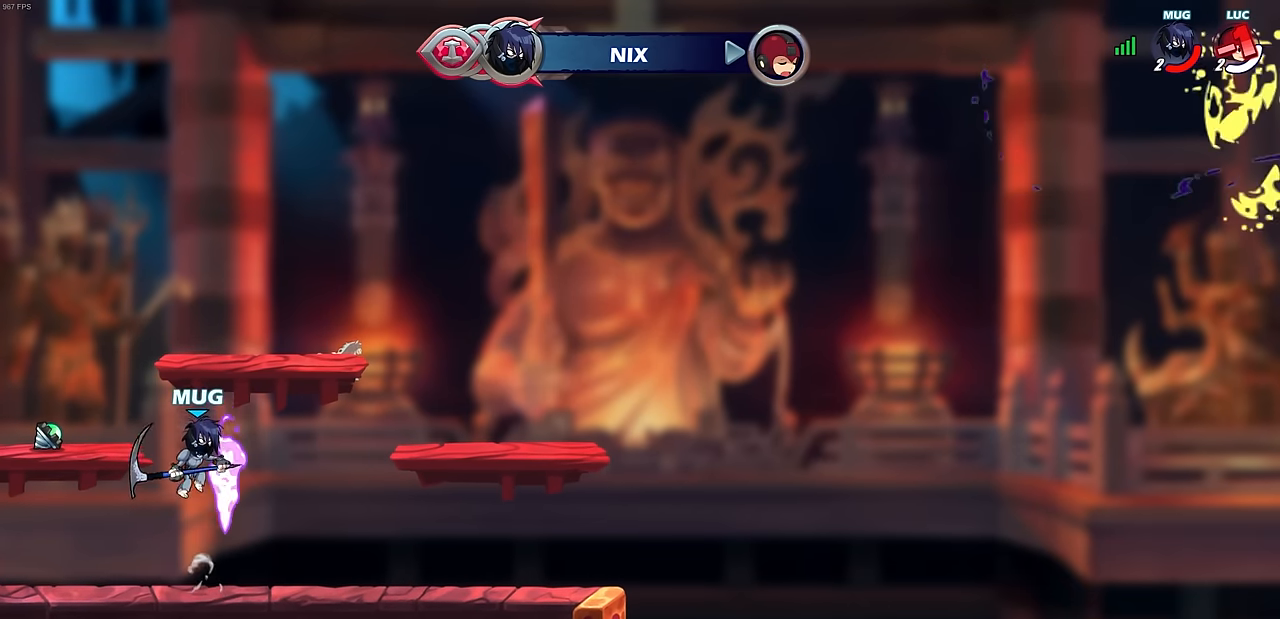
{"buttons": [], "left_stick": "center", "events": []}
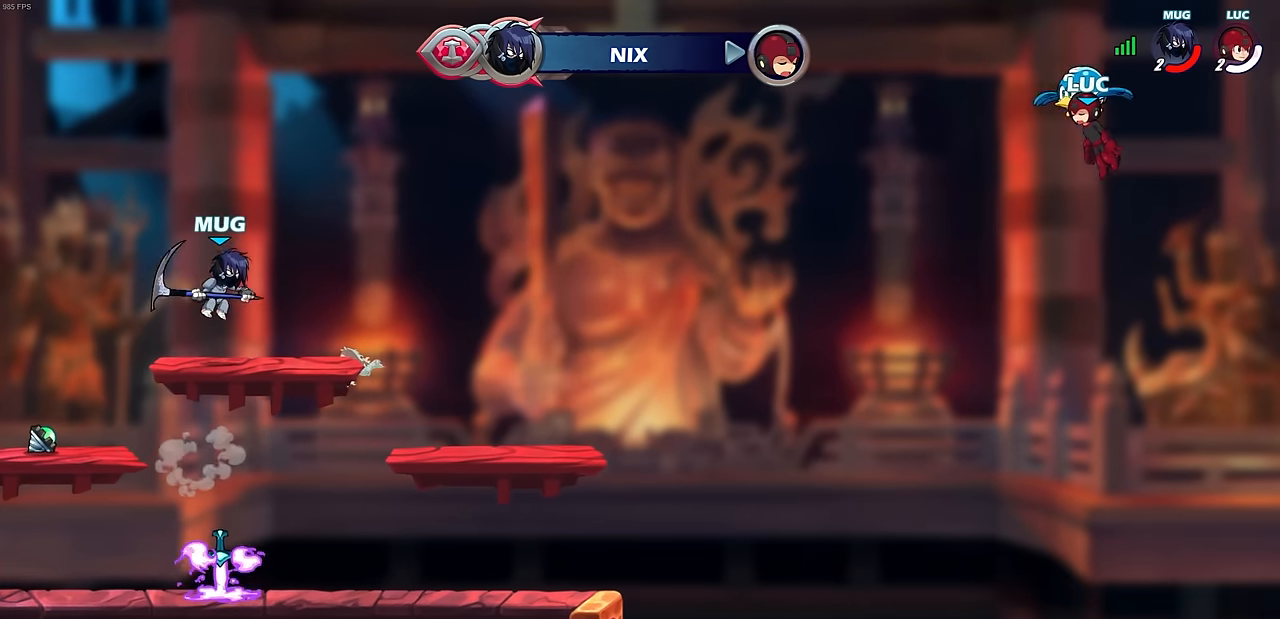
{"buttons": [], "left_stick": "center", "events": []}
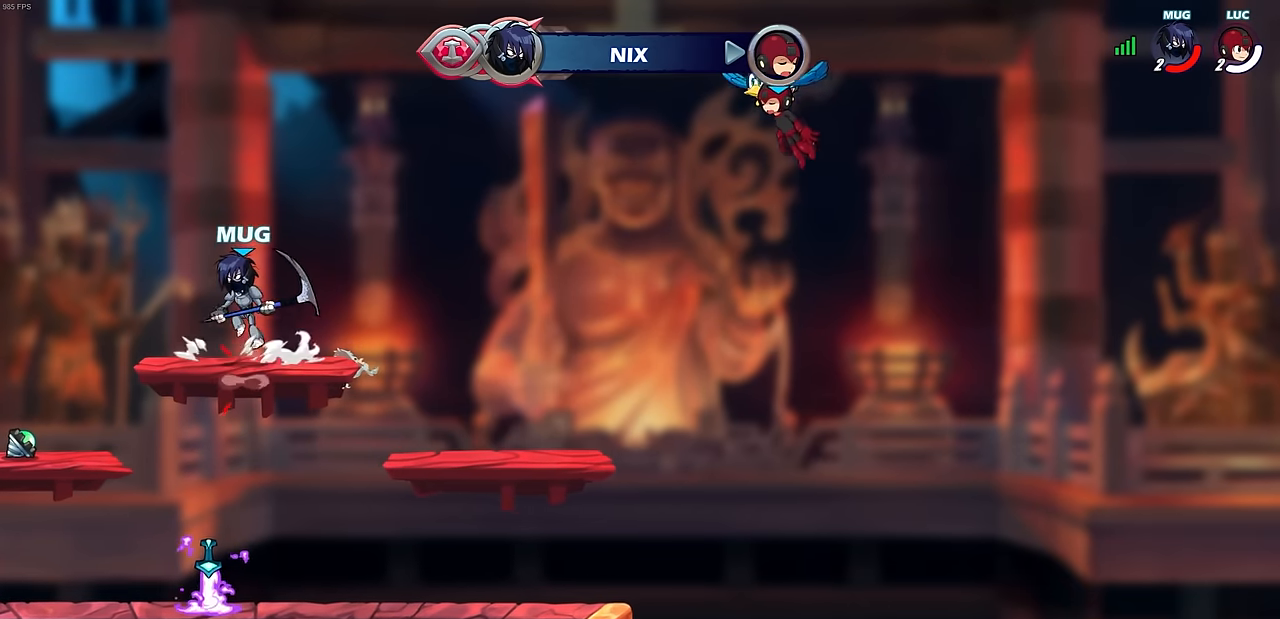
{"buttons": [], "left_stick": "center", "events": []}
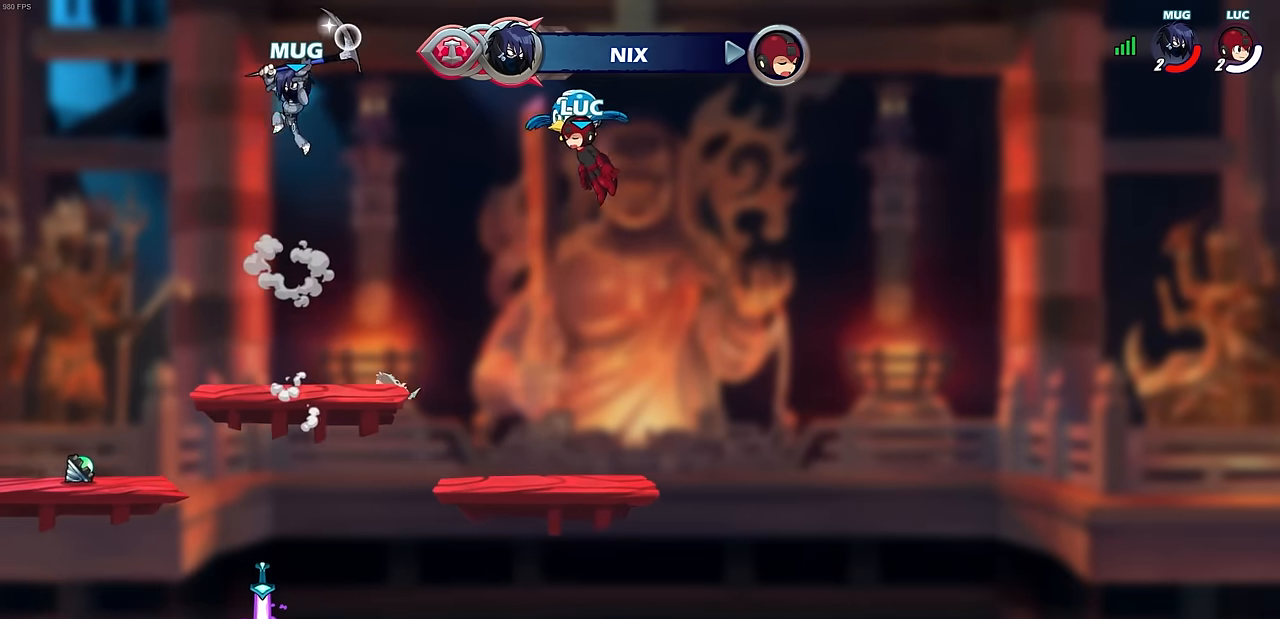
{"buttons": [], "left_stick": "center", "events": []}
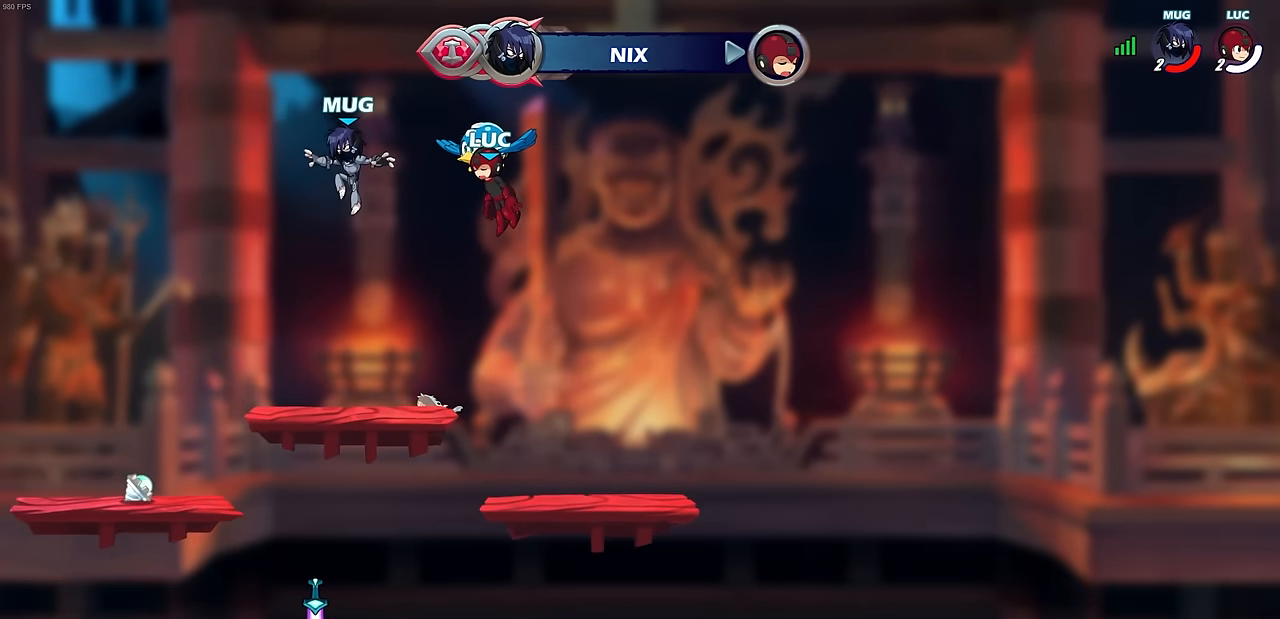
{"buttons": ["SELECT"], "left_stick": "center", "events": [[467, "SELECT", "down"]]}
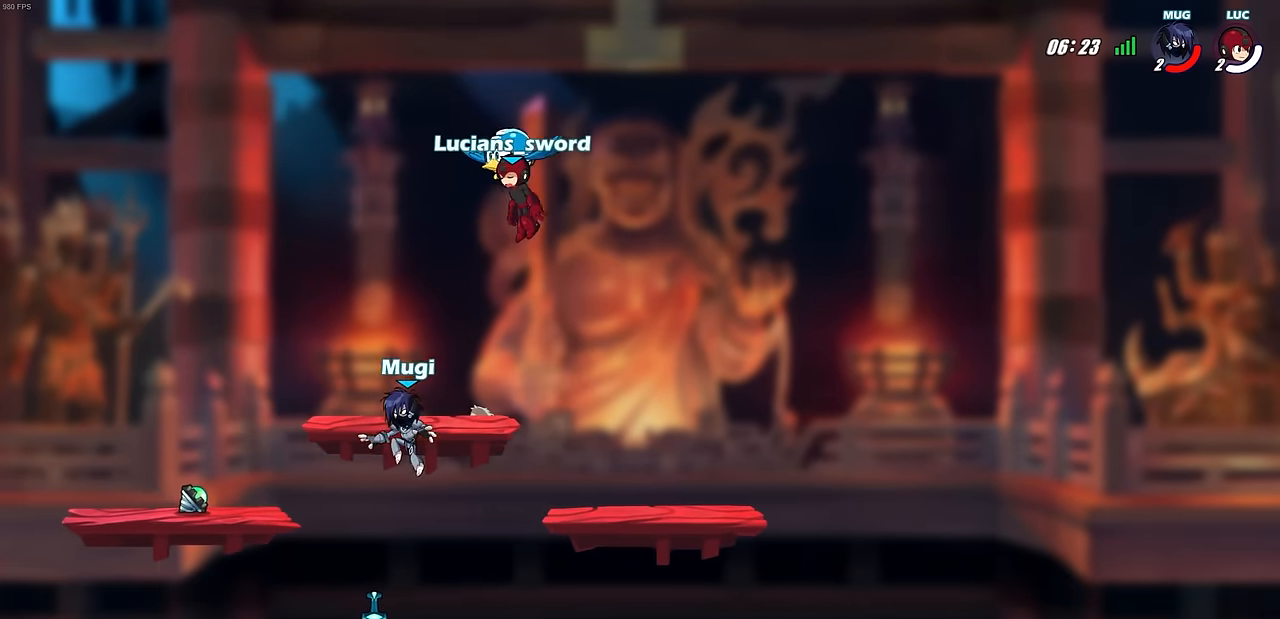
{"buttons": [], "left_stick": "center", "events": [[300, "SELECT", "up"]]}